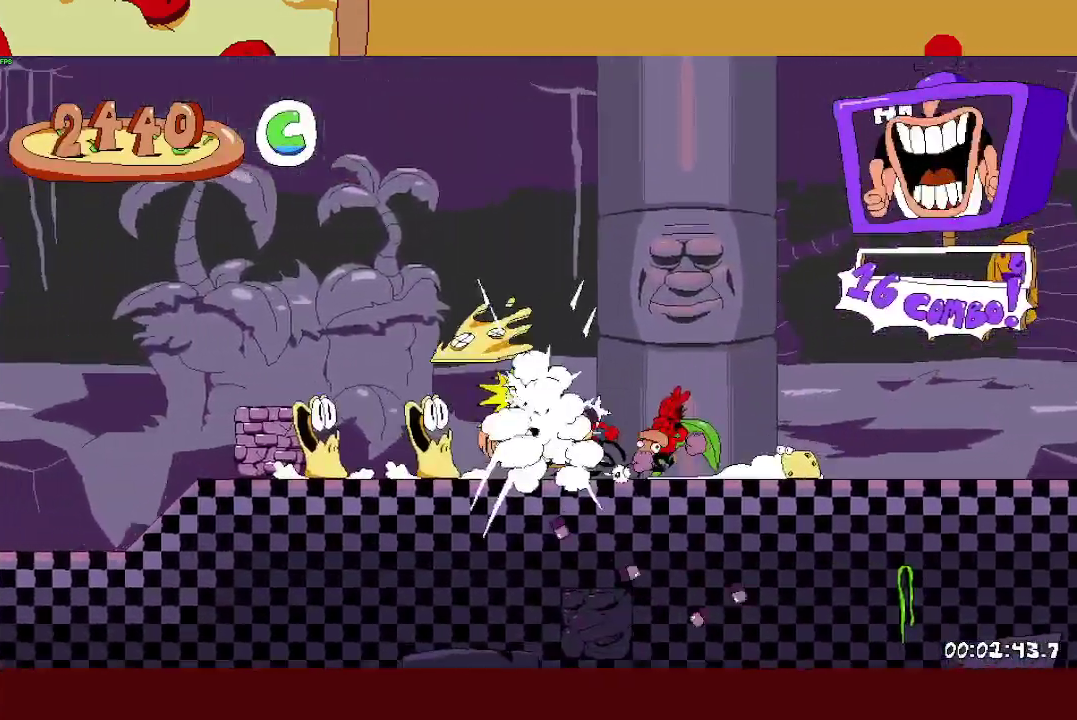
Gameplay with a controller (PlayStation layout); each line is a JSON object with the inputs held at the frame after it. "events" lists button and stick changes between this image and that frame as [ms after this image, input, new state], when the widget could be followed in between.
{"buttons": ["R2"], "left_stick": "center", "right_stick": "center"}
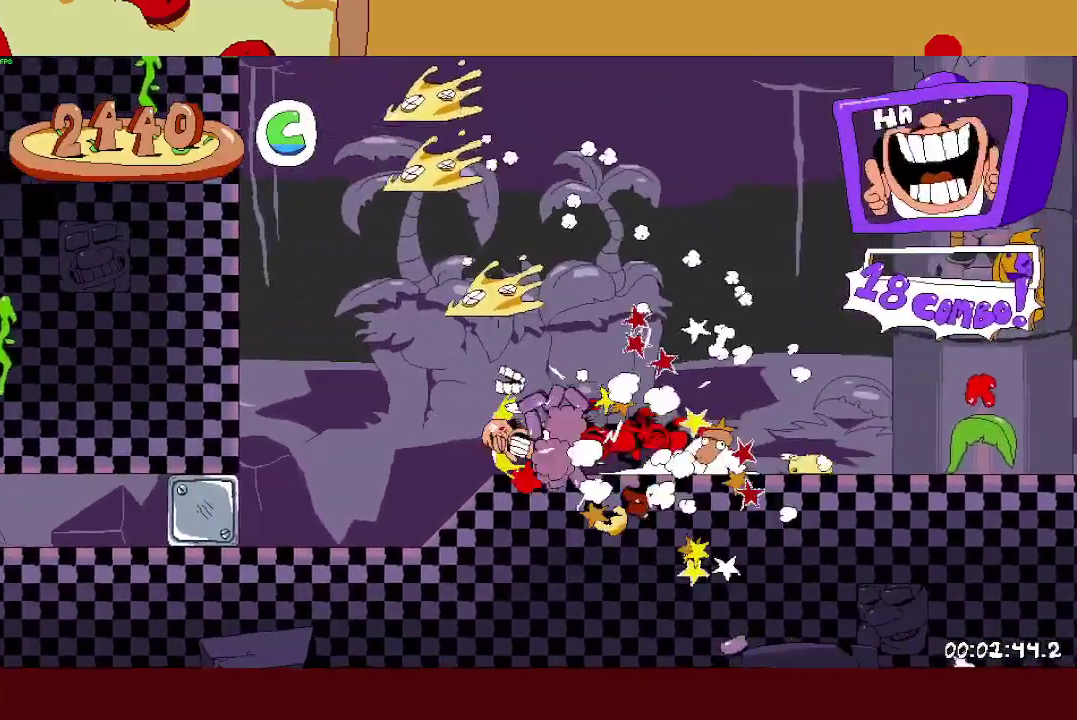
{"buttons": ["R2"], "left_stick": "center", "right_stick": "center"}
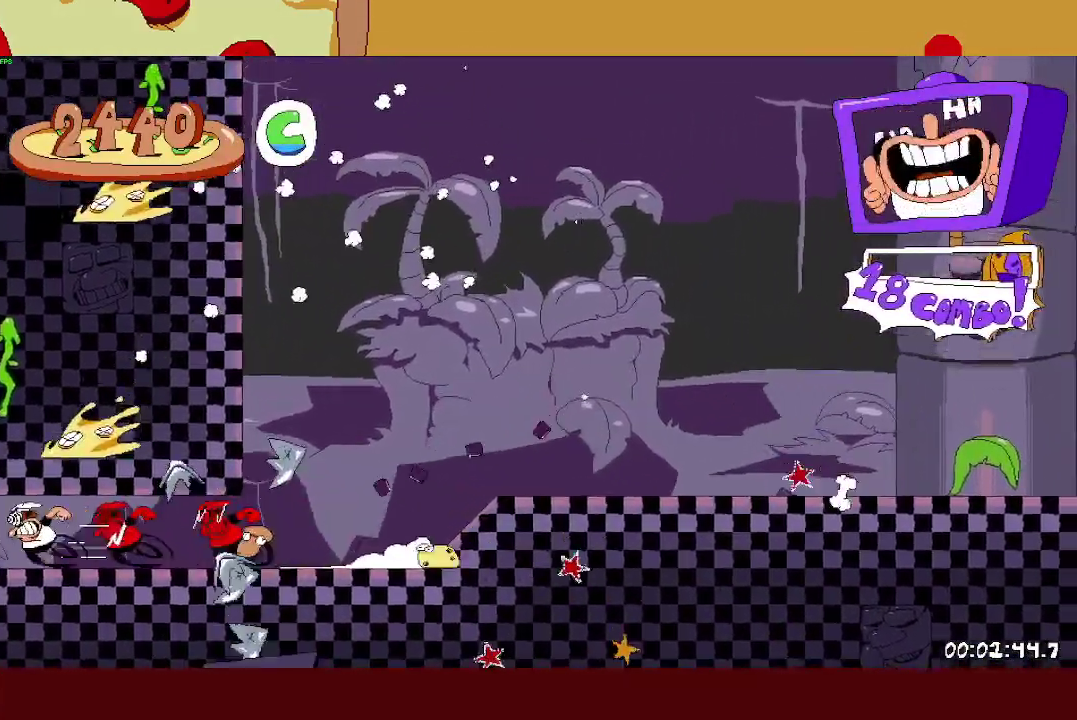
{"buttons": ["R2"], "left_stick": "center", "right_stick": "center"}
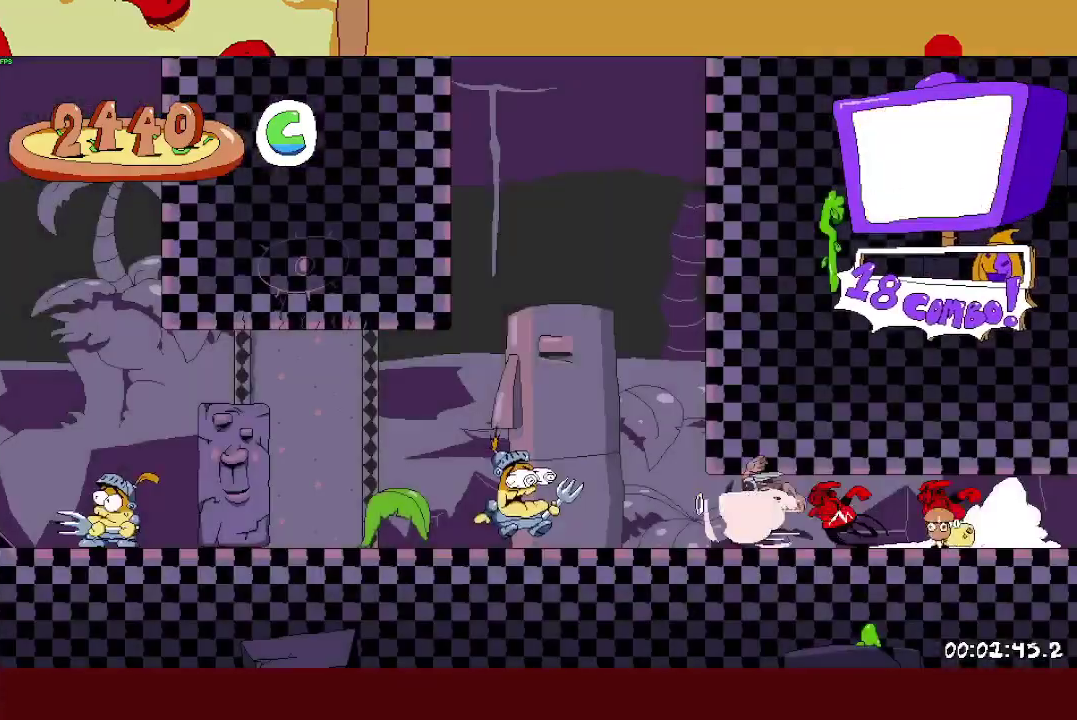
{"buttons": ["R2"], "left_stick": "center", "right_stick": "center"}
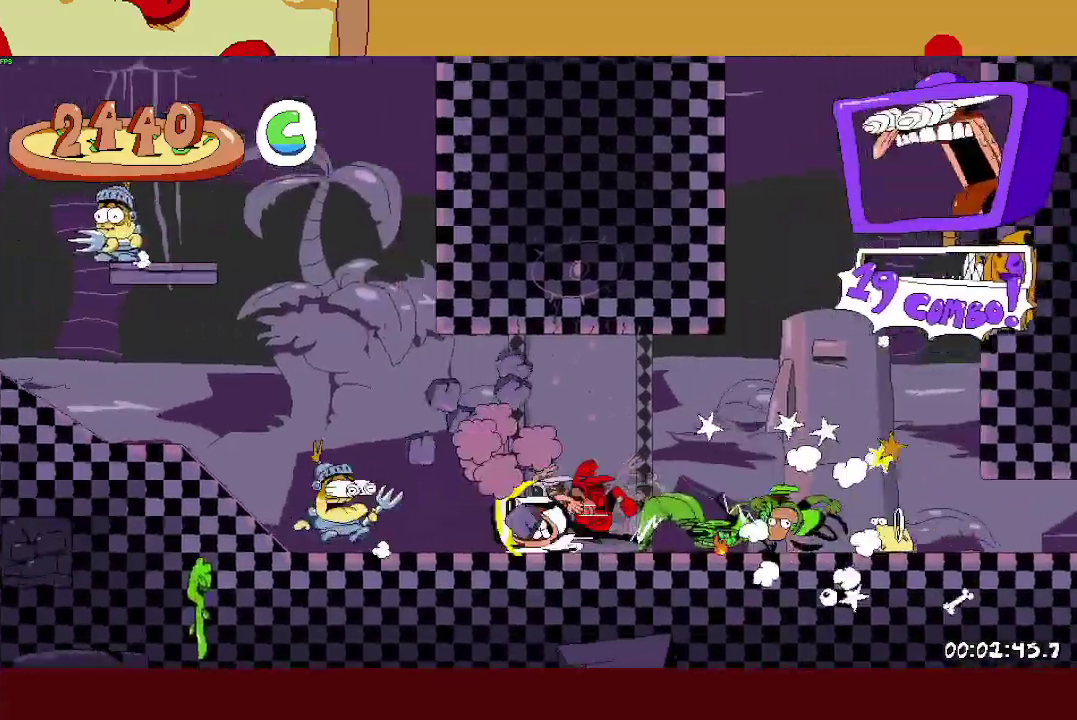
{"buttons": ["R2"], "left_stick": "center", "right_stick": "center"}
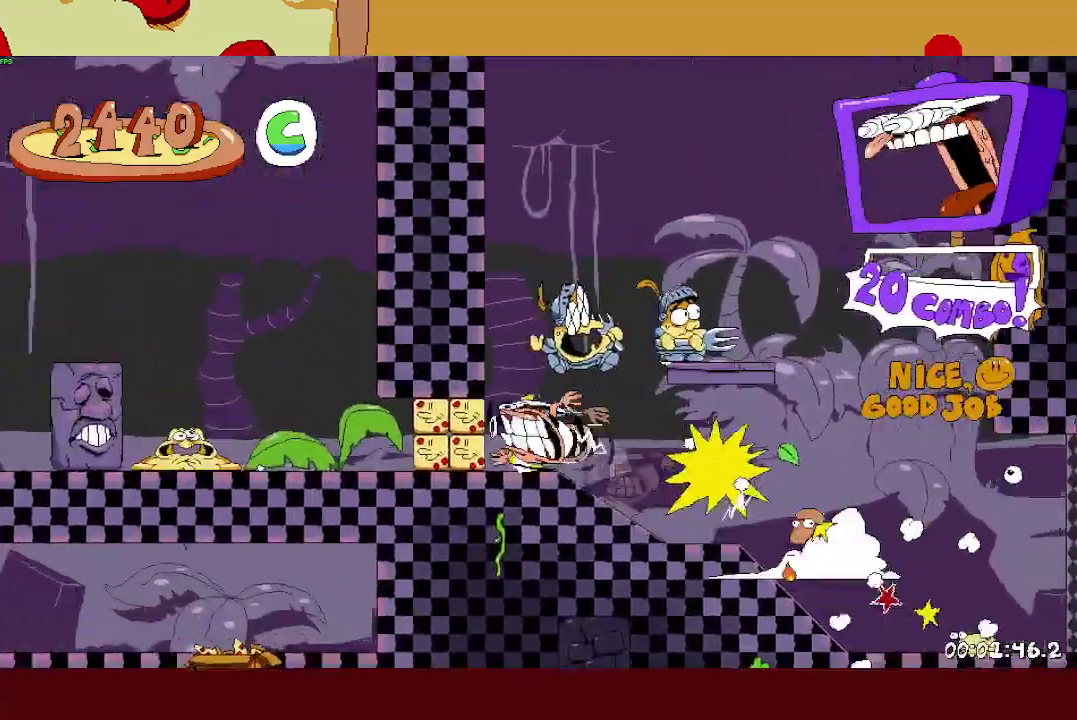
{"buttons": ["R2"], "left_stick": "center", "right_stick": "center"}
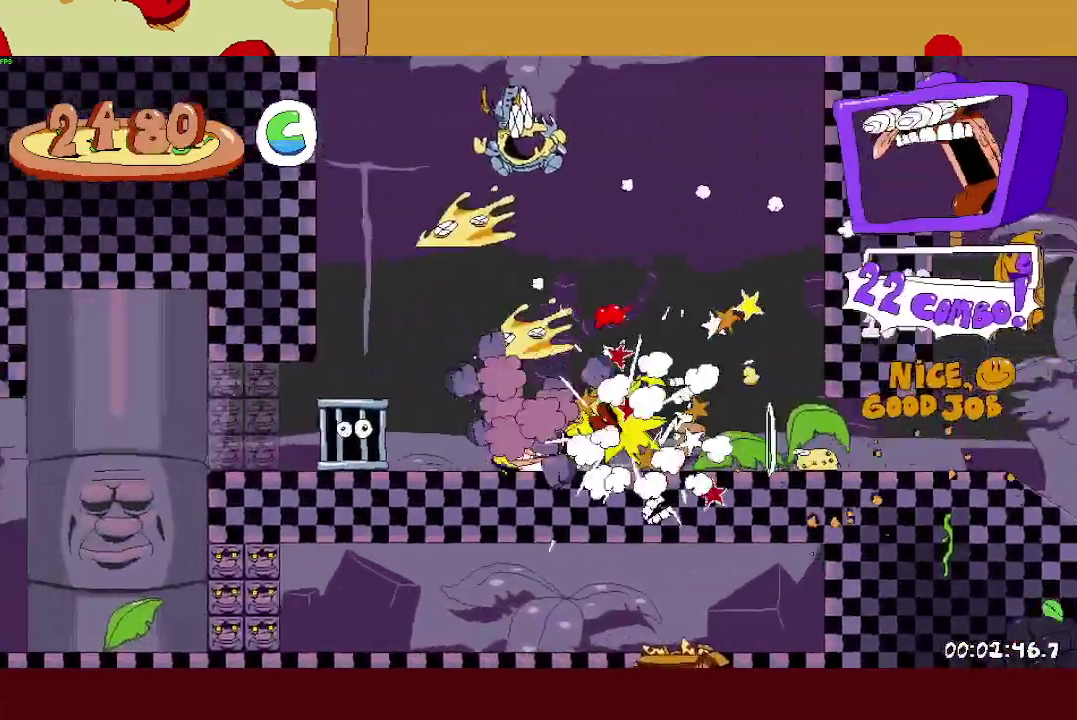
{"buttons": ["R2"], "left_stick": "center", "right_stick": "center"}
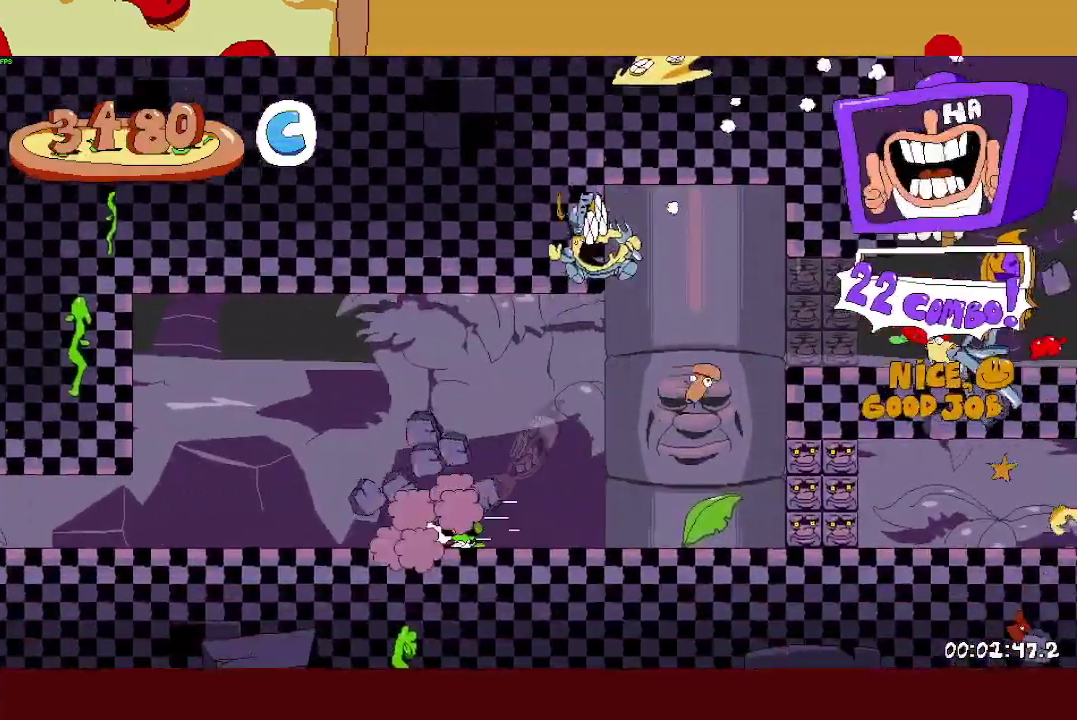
{"buttons": ["R2"], "left_stick": "center", "right_stick": "center"}
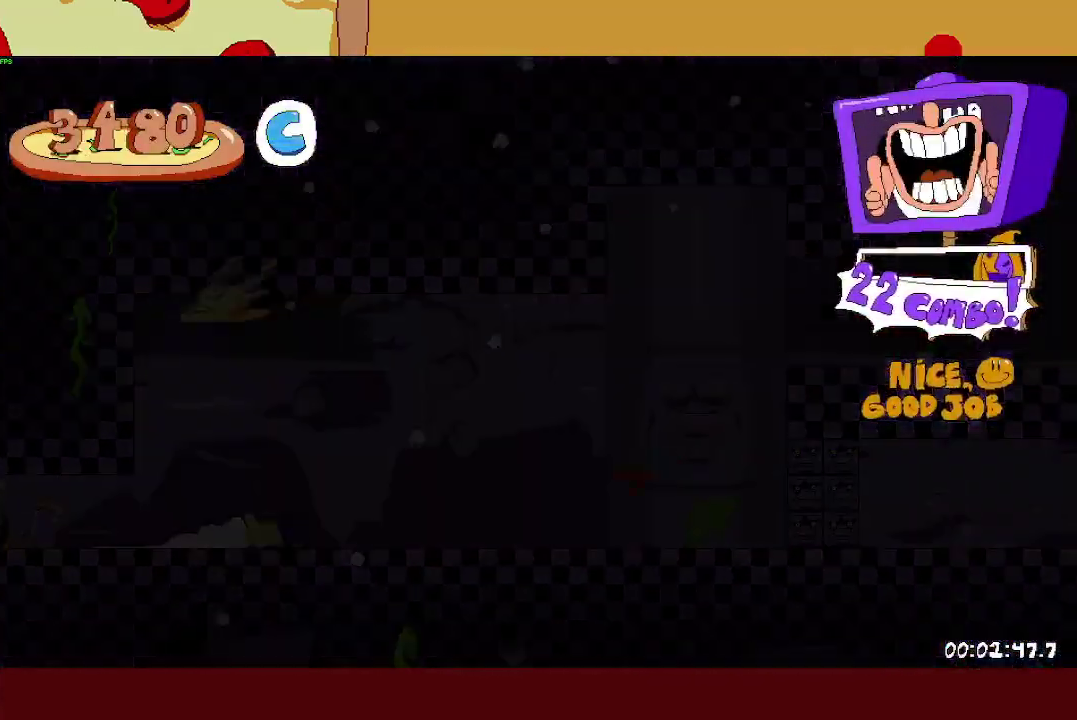
{"buttons": ["CROSS", "R2"], "left_stick": "center", "right_stick": "center"}
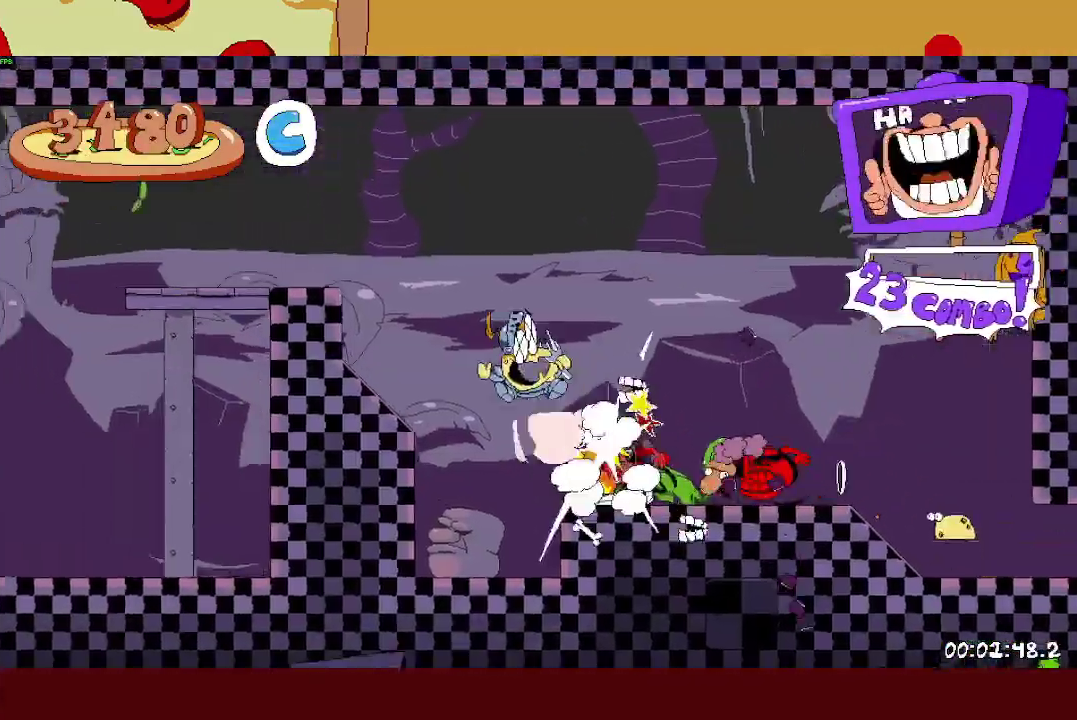
{"buttons": ["CROSS", "R2"], "left_stick": "center", "right_stick": "center"}
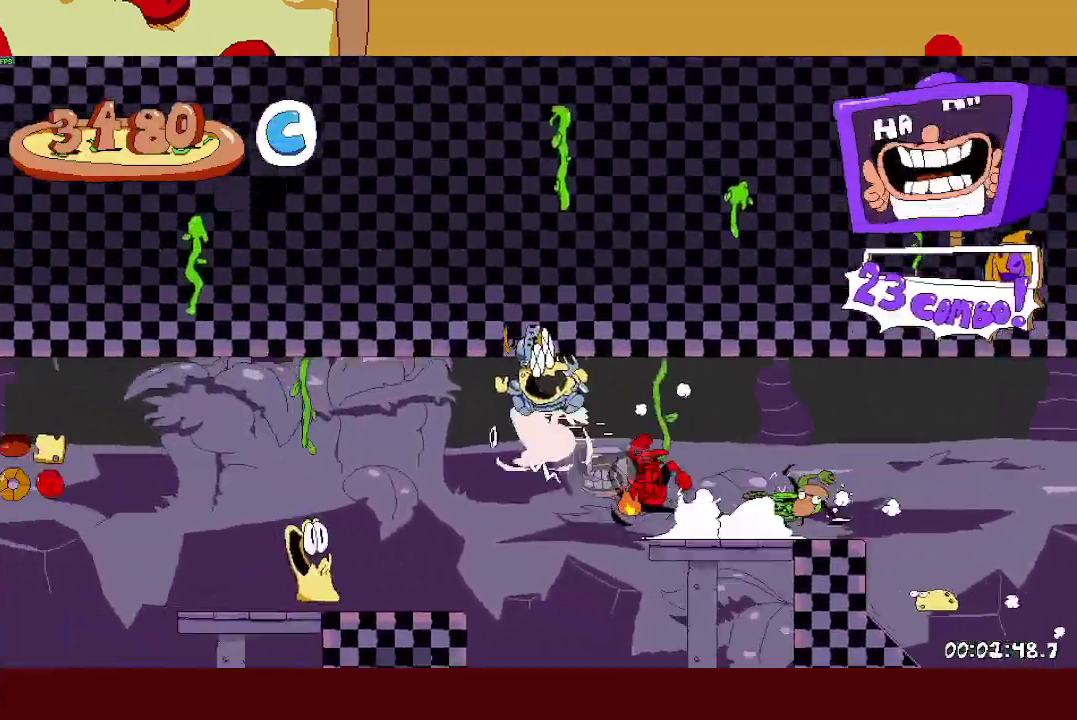
{"buttons": ["R2"], "left_stick": "center", "right_stick": "center"}
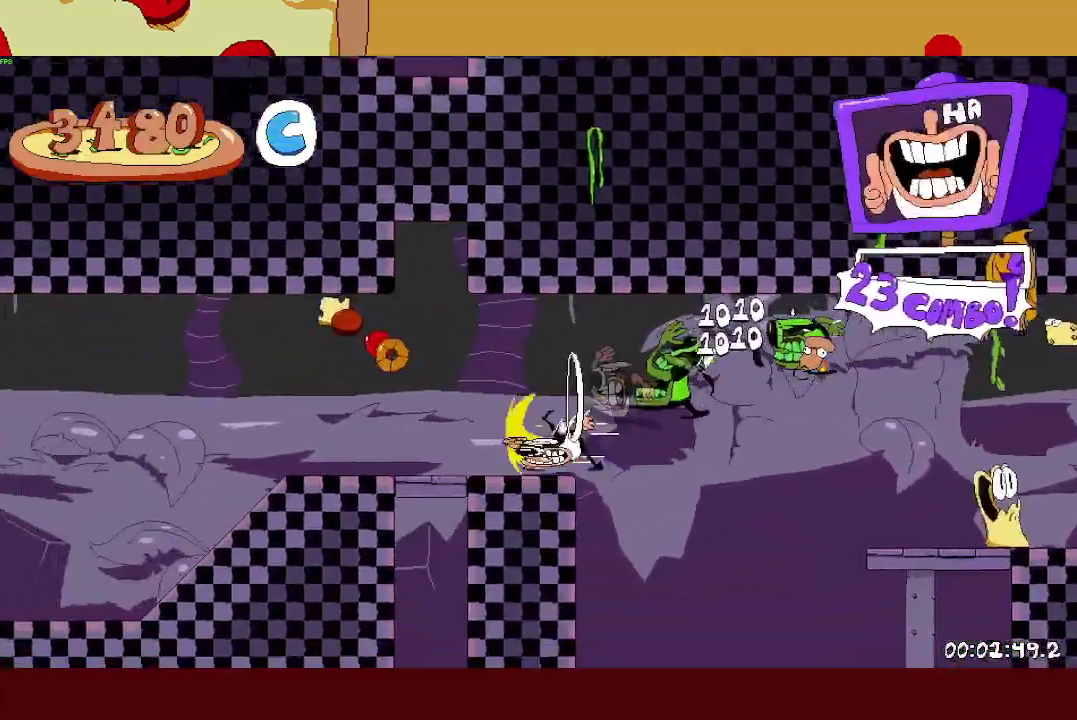
{"buttons": ["L1", "R2"], "left_stick": "center", "right_stick": "center"}
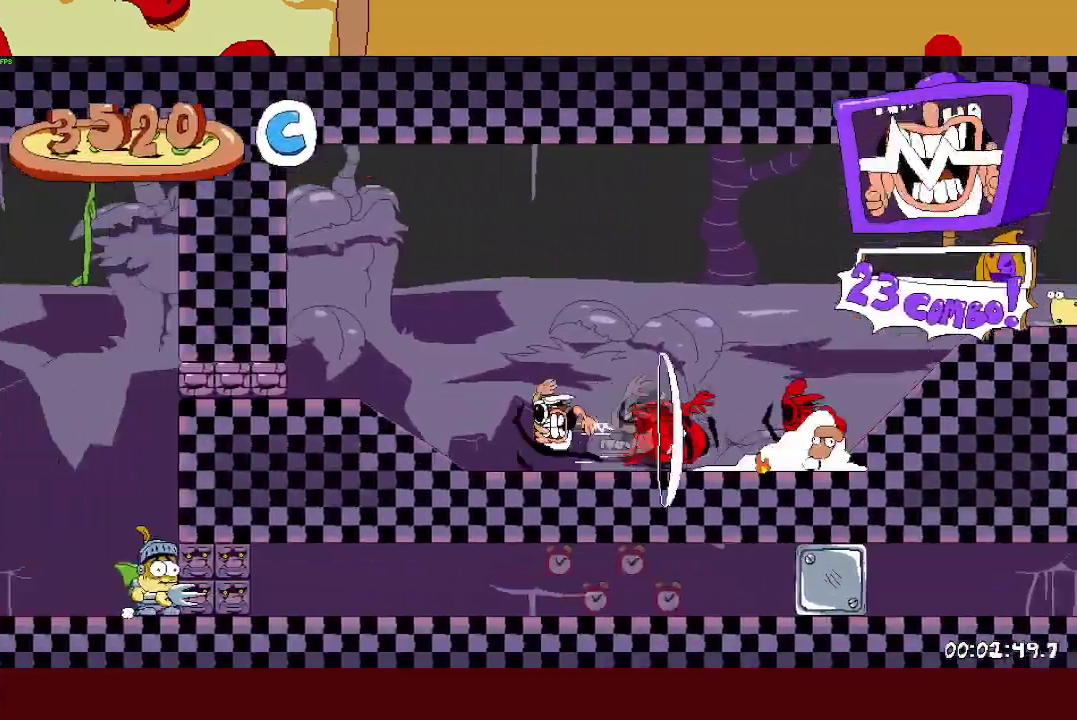
{"buttons": ["L1", "R2"], "left_stick": "left", "right_stick": "center"}
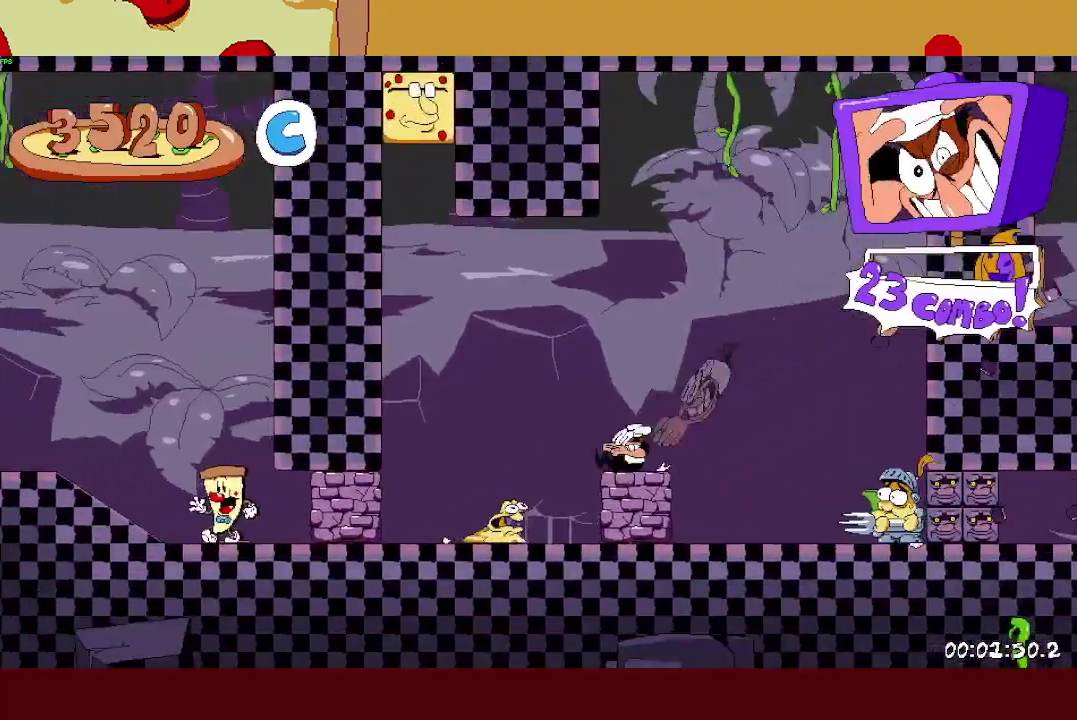
{"buttons": ["R2"], "left_stick": "left", "right_stick": "center", "events": [[150, "L1", "up"]]}
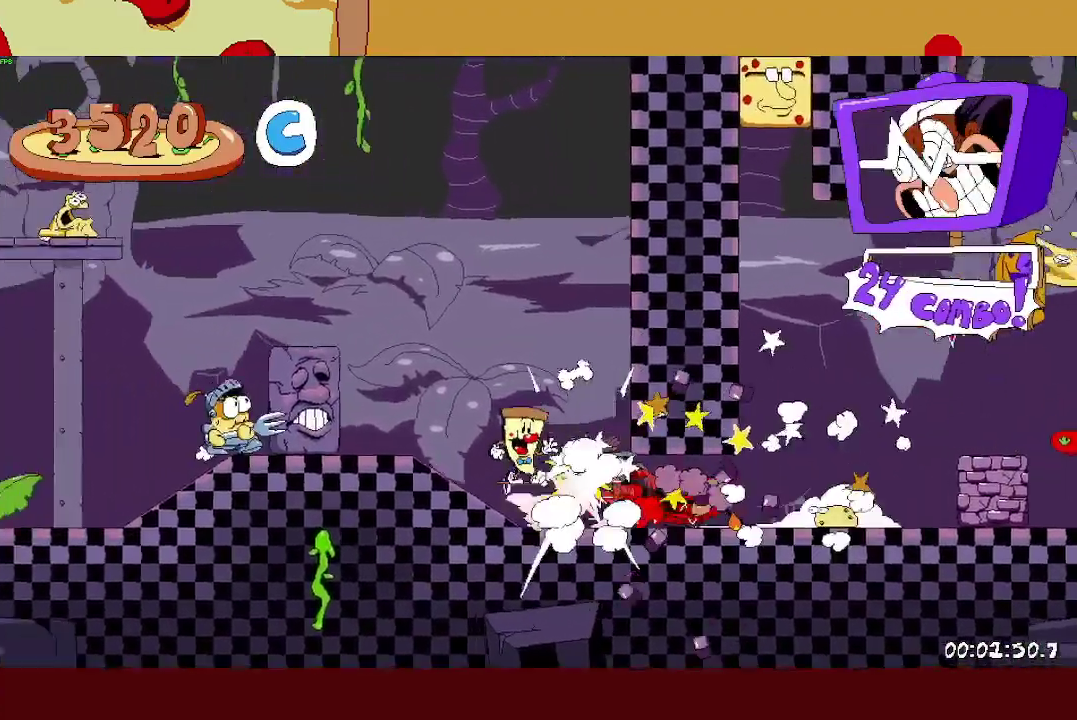
{"buttons": ["R2"], "left_stick": "left", "right_stick": "center", "events": []}
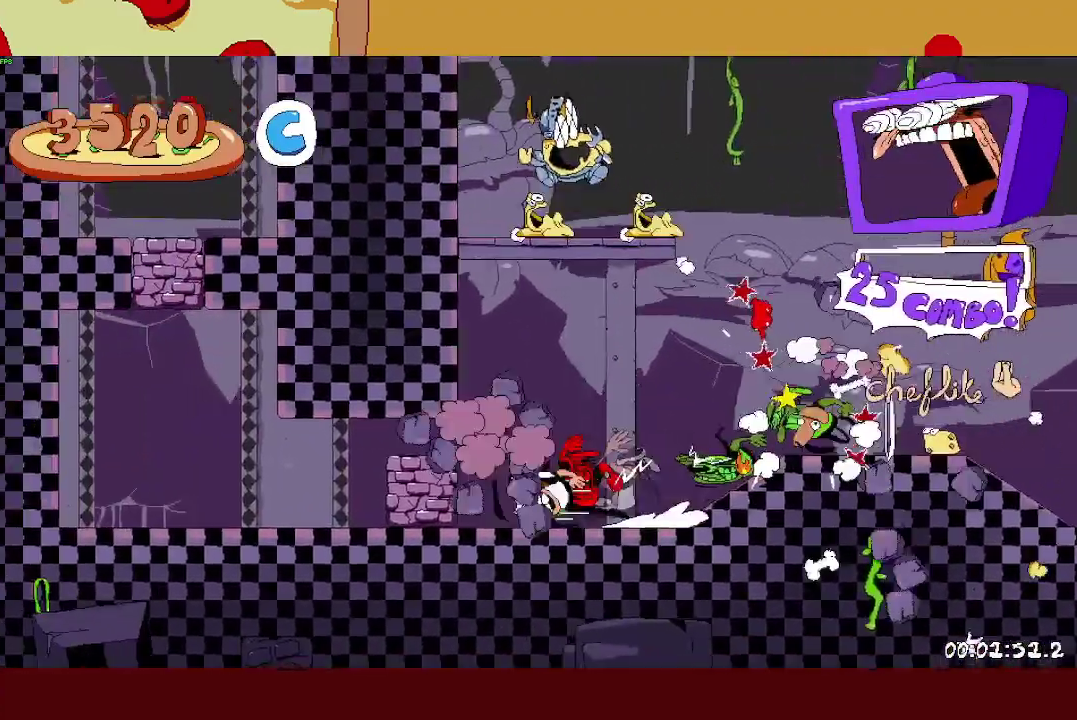
{"buttons": ["L2", "R2"], "left_stick": "right", "right_stick": "center", "events": [[167, "L2", "down"], [200, "left_stick", "center"], [417, "left_stick", "right"]]}
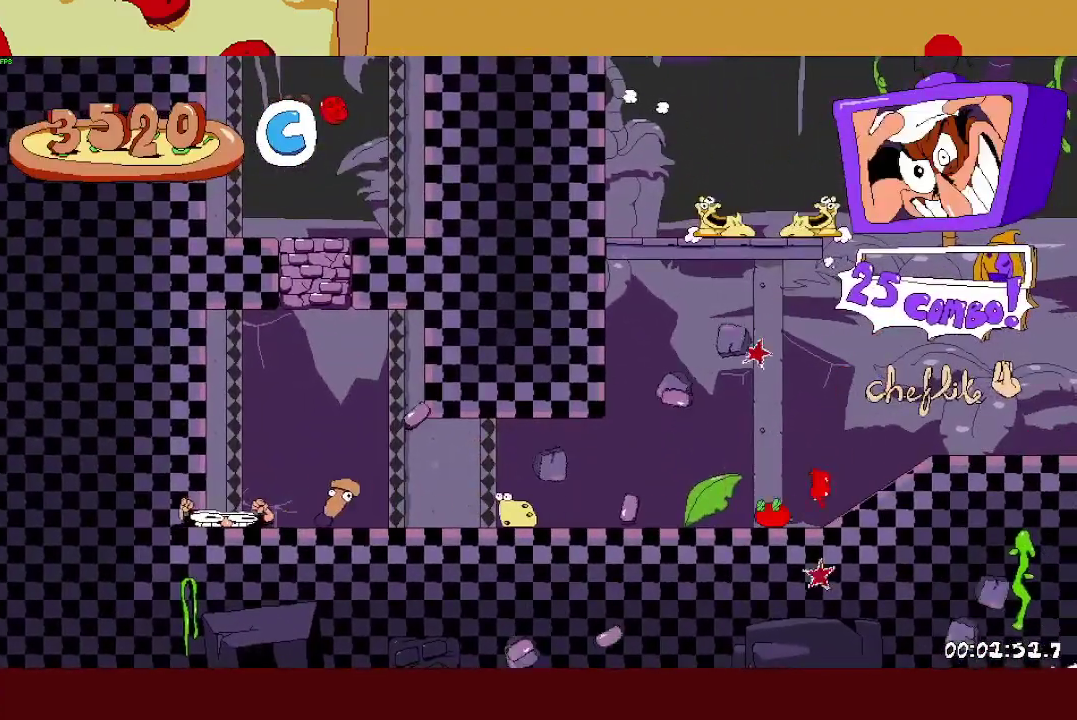
{"buttons": ["L2", "R2"], "left_stick": "right", "right_stick": "center", "events": []}
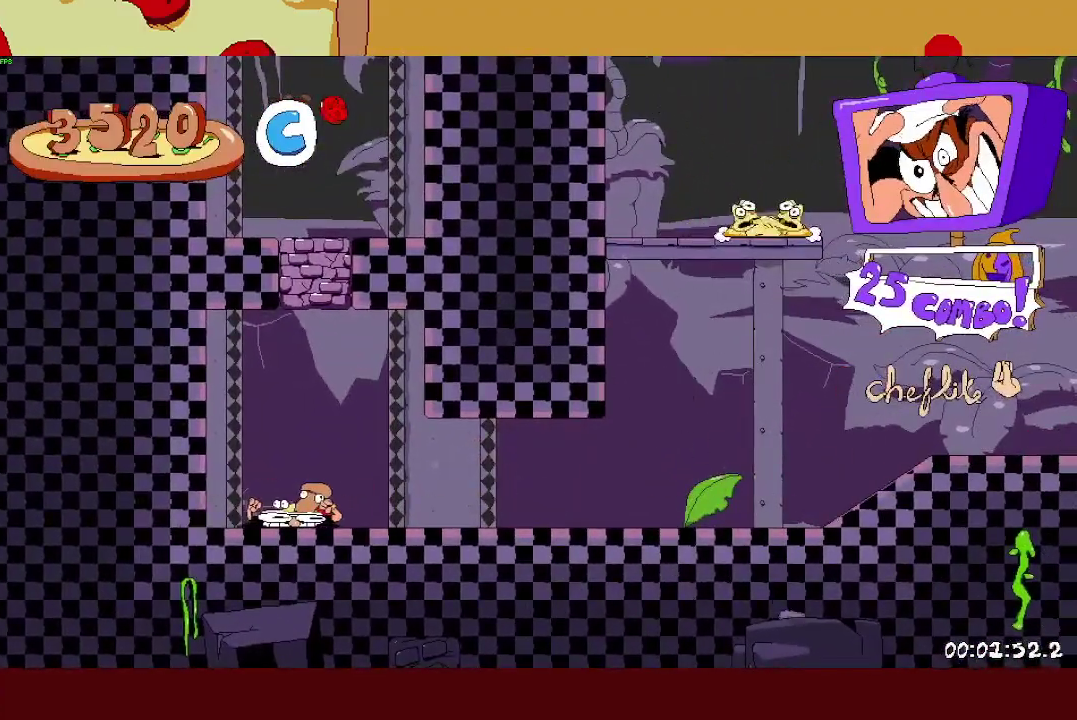
{"buttons": ["R2"], "left_stick": "center", "right_stick": "center", "events": [[83, "L2", "up"], [133, "left_stick", "center"]]}
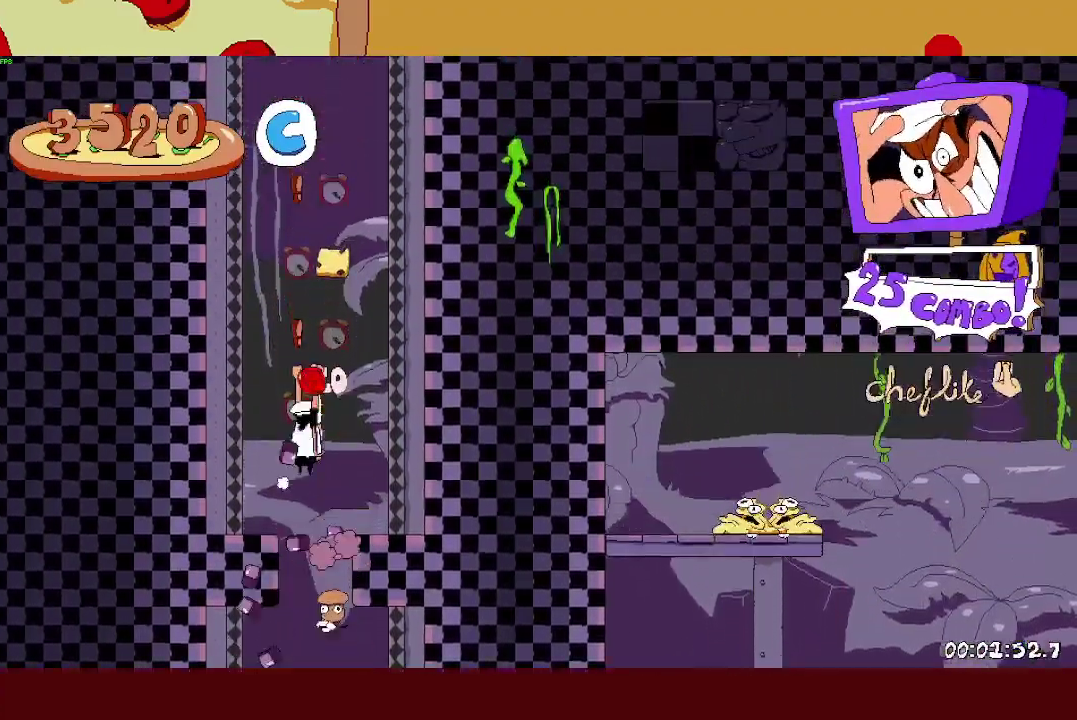
{"buttons": ["R2"], "left_stick": "center", "right_stick": "center", "events": []}
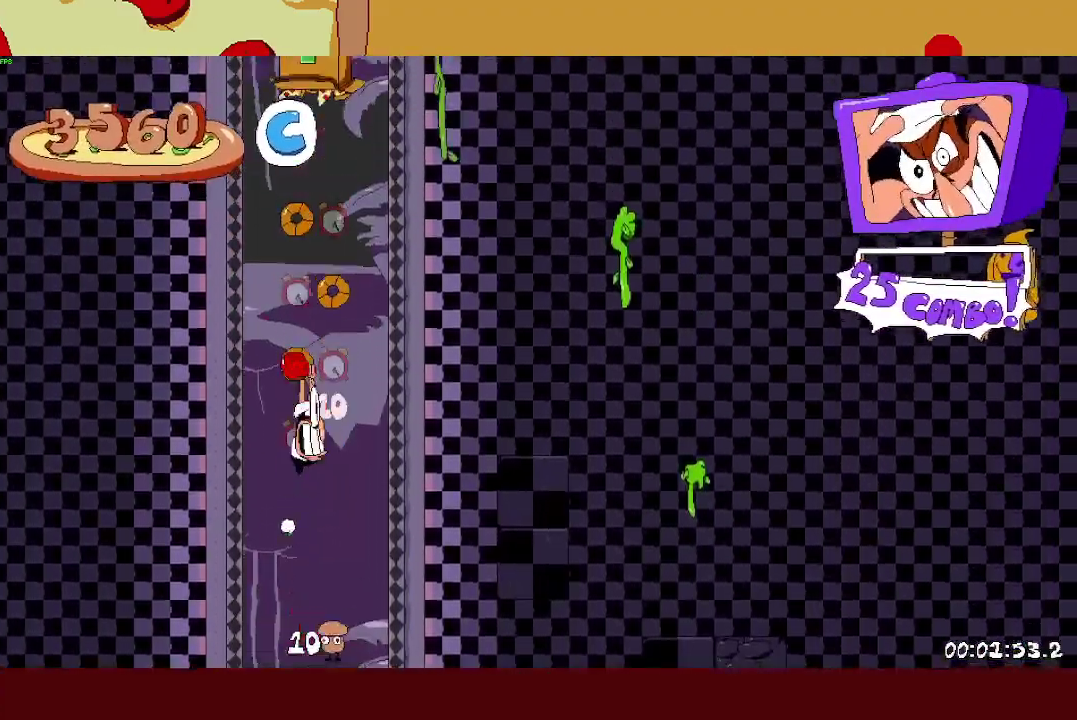
{"buttons": ["R2"], "left_stick": "right", "right_stick": "center", "events": [[100, "left_stick", "right"]]}
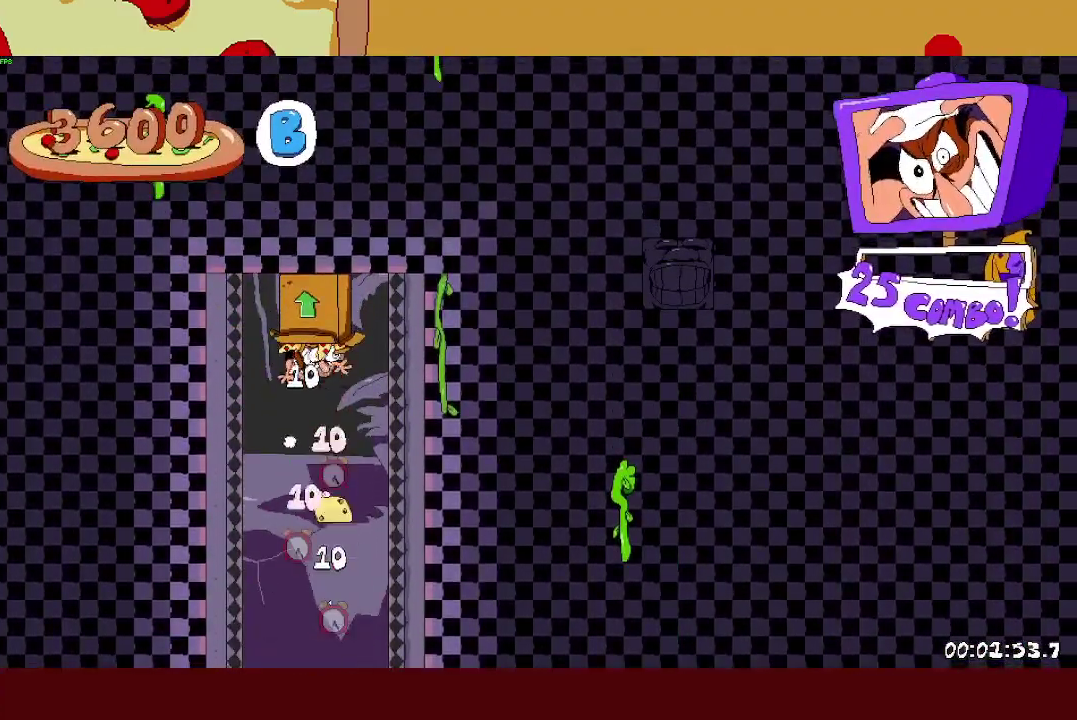
{"buttons": ["R2"], "left_stick": "right", "right_stick": "center", "events": []}
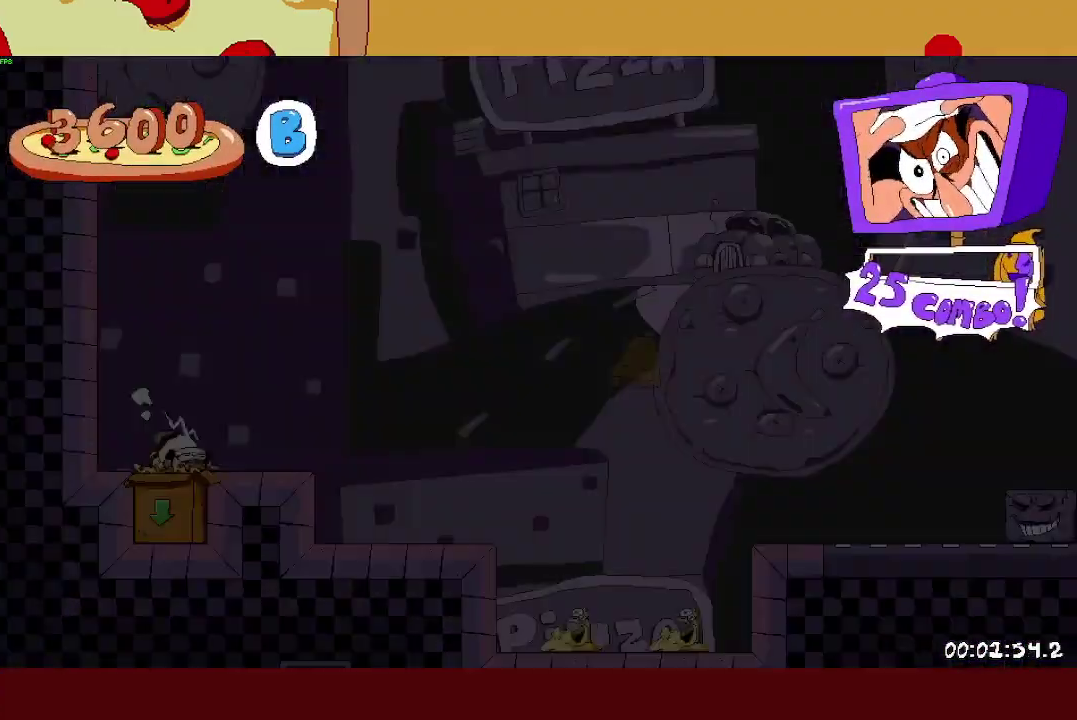
{"buttons": ["R2"], "left_stick": "right", "right_stick": "center", "events": [[50, "SQUARE", "down"], [83, "L1", "down"], [133, "SQUARE", "up"], [417, "L1", "up"]]}
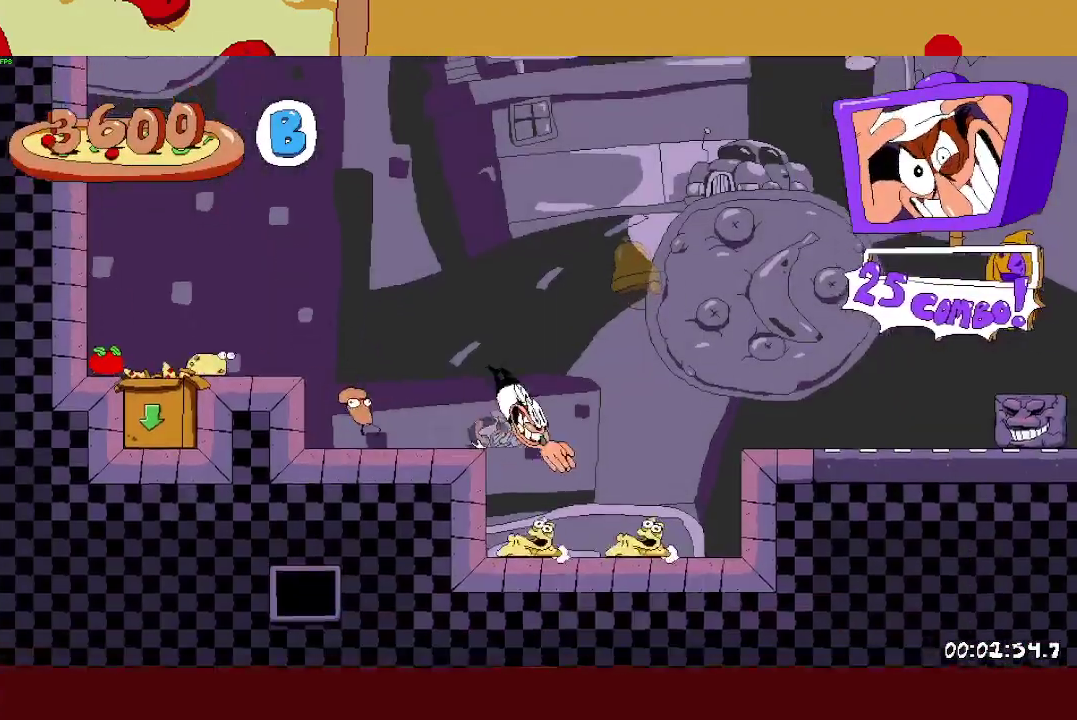
{"buttons": ["R2"], "left_stick": "right", "right_stick": "center", "events": [[200, "CROSS", "down"], [350, "CROSS", "up"]]}
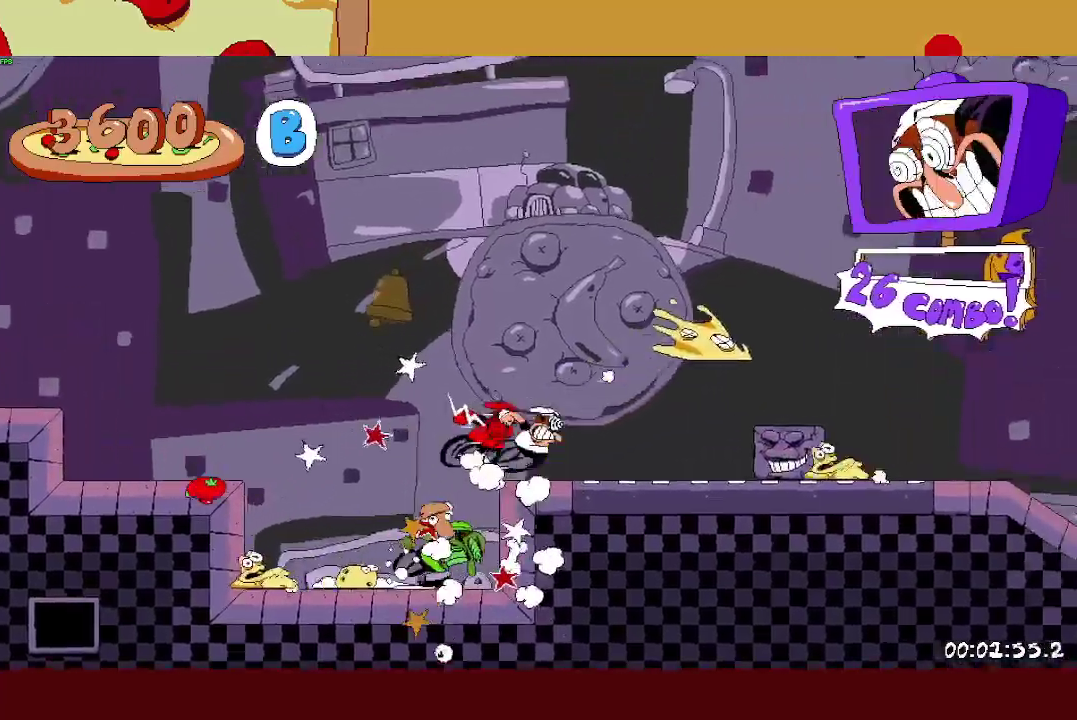
{"buttons": ["R2"], "left_stick": "right", "right_stick": "center", "events": []}
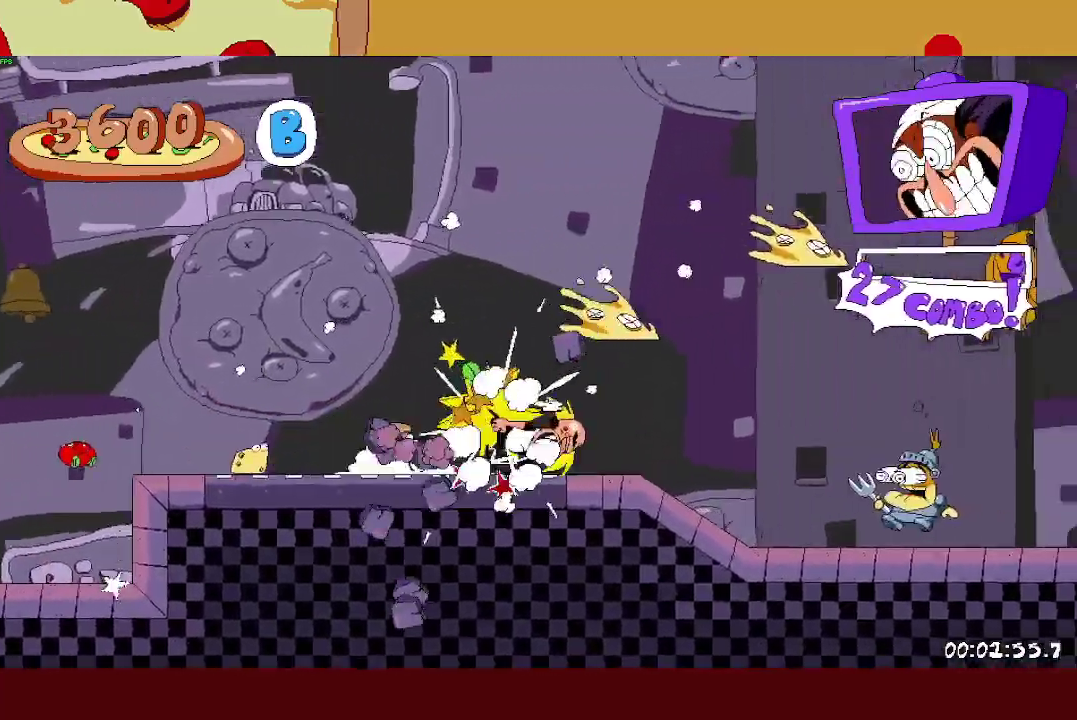
{"buttons": ["L1", "R2"], "left_stick": "right", "right_stick": "center", "events": [[167, "CROSS", "down"], [267, "CROSS", "up"], [417, "L1", "down"]]}
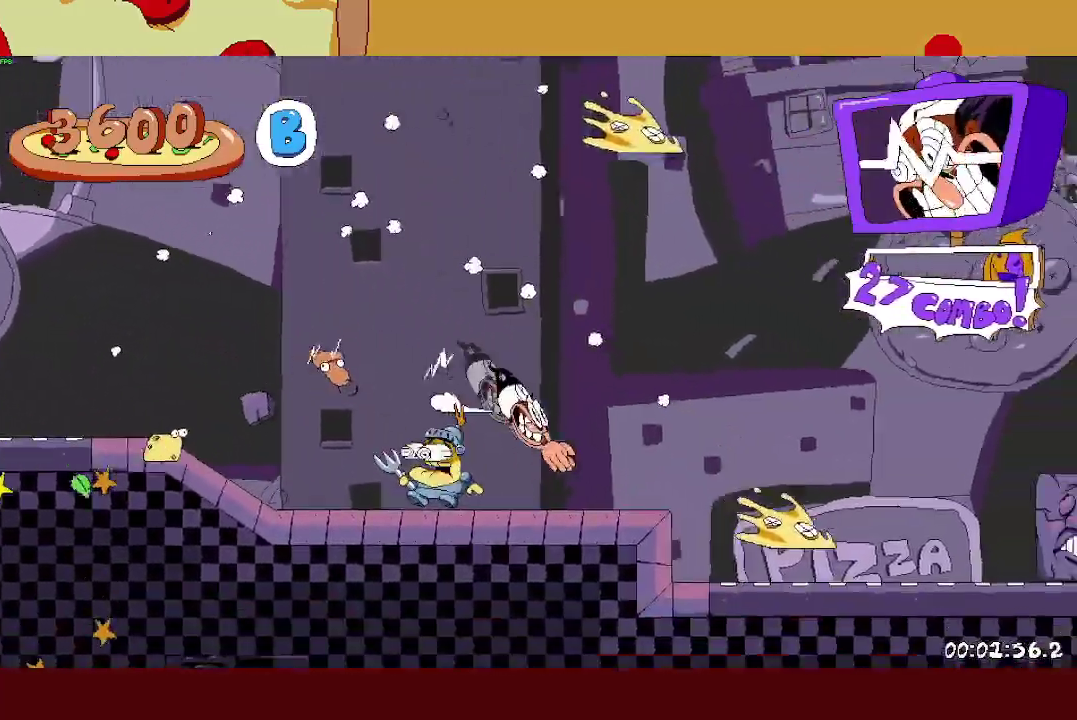
{"buttons": ["R2"], "left_stick": "right", "right_stick": "center", "events": [[83, "L1", "up"]]}
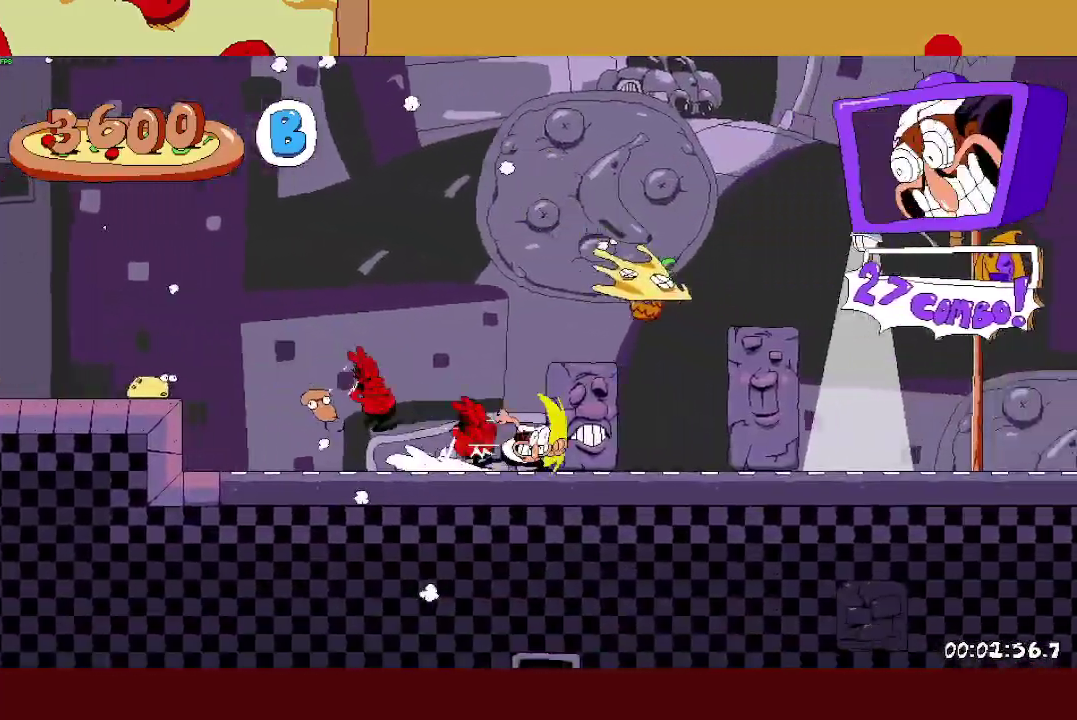
{"buttons": ["R2"], "left_stick": "right", "right_stick": "center", "events": []}